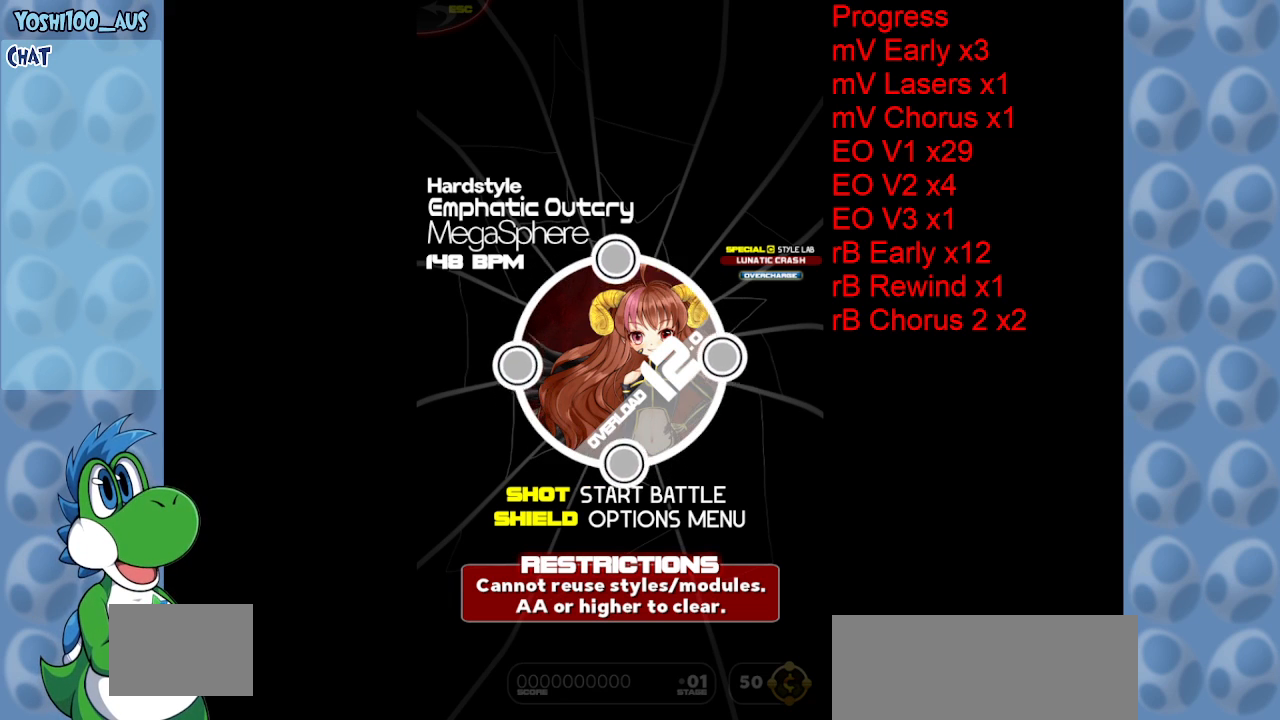
Gameplay with keyboard; each line is a JSON object with the keys held at the frame after it. "events" lists presses ("down") and releases ("up") of "c", "down", "left", "right", "up", "x" and "z" between this image and that frame as [ms after this image, input, new state], when the widget could be followed in between. No other keys are recorded. Mouse input is not recorded.
{"keys": [], "events": [[167, "z", "down"], [317, "z", "up"]]}
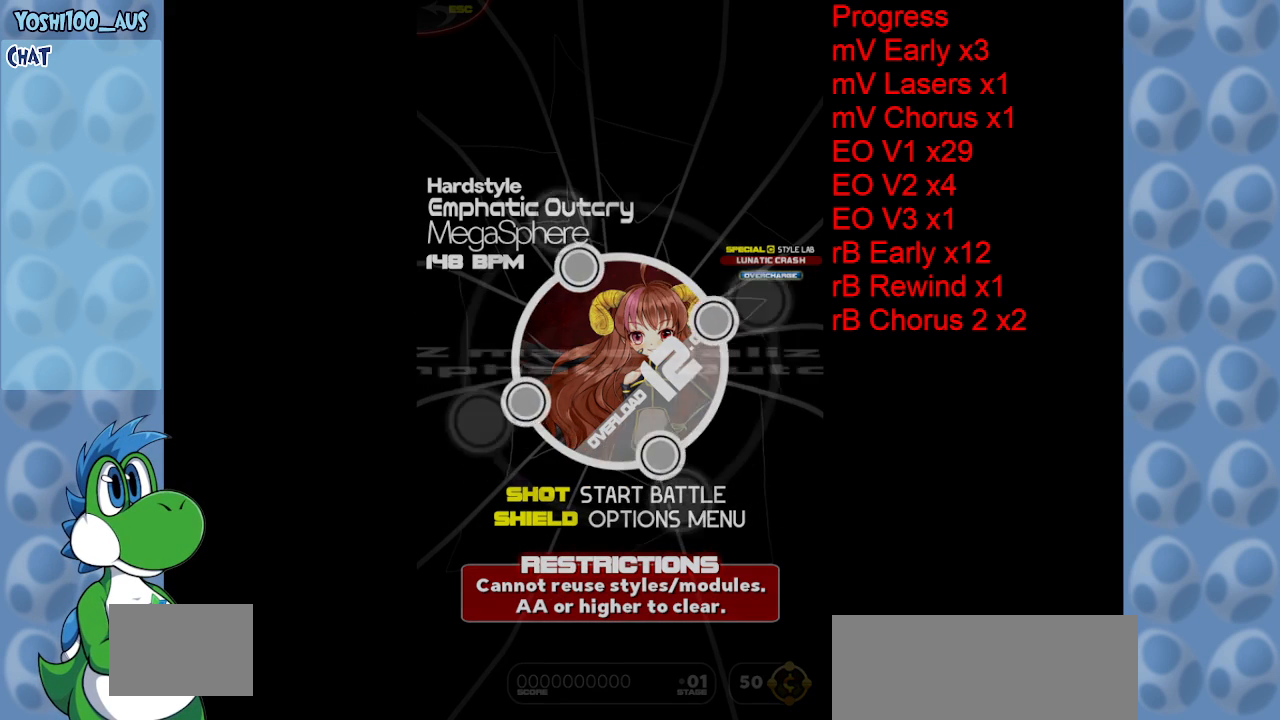
{"keys": [], "events": []}
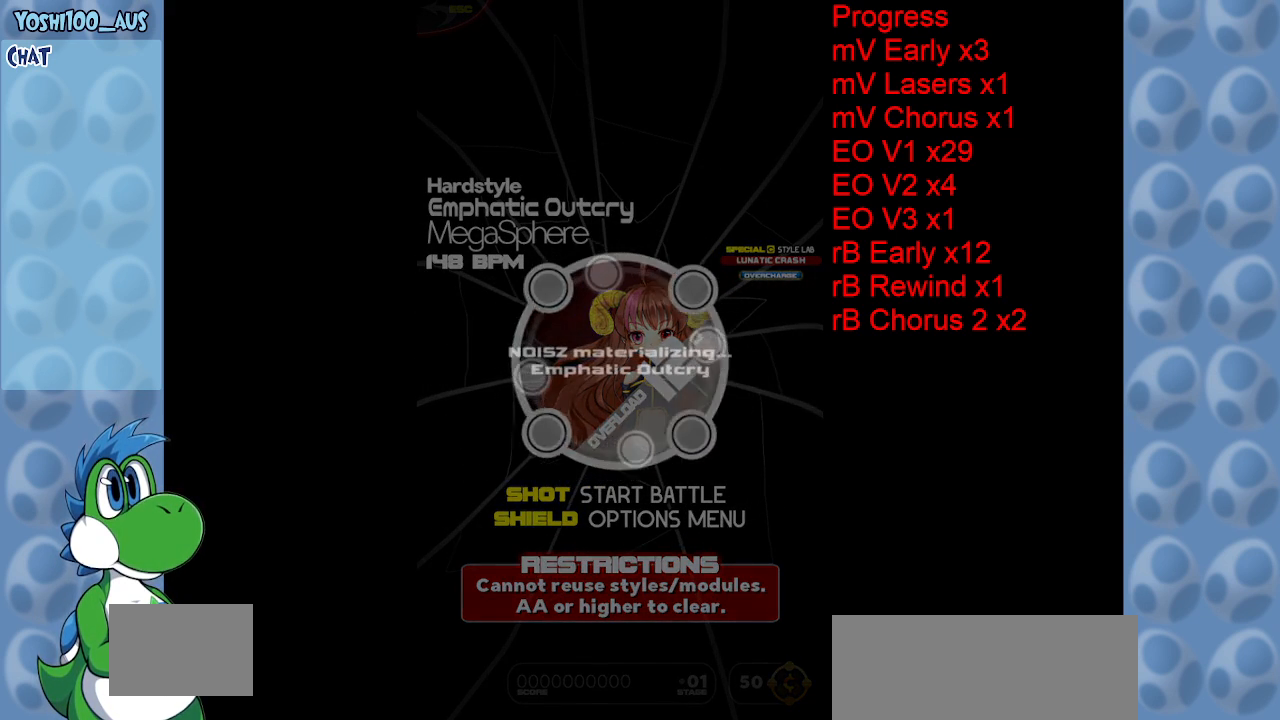
{"keys": [], "events": []}
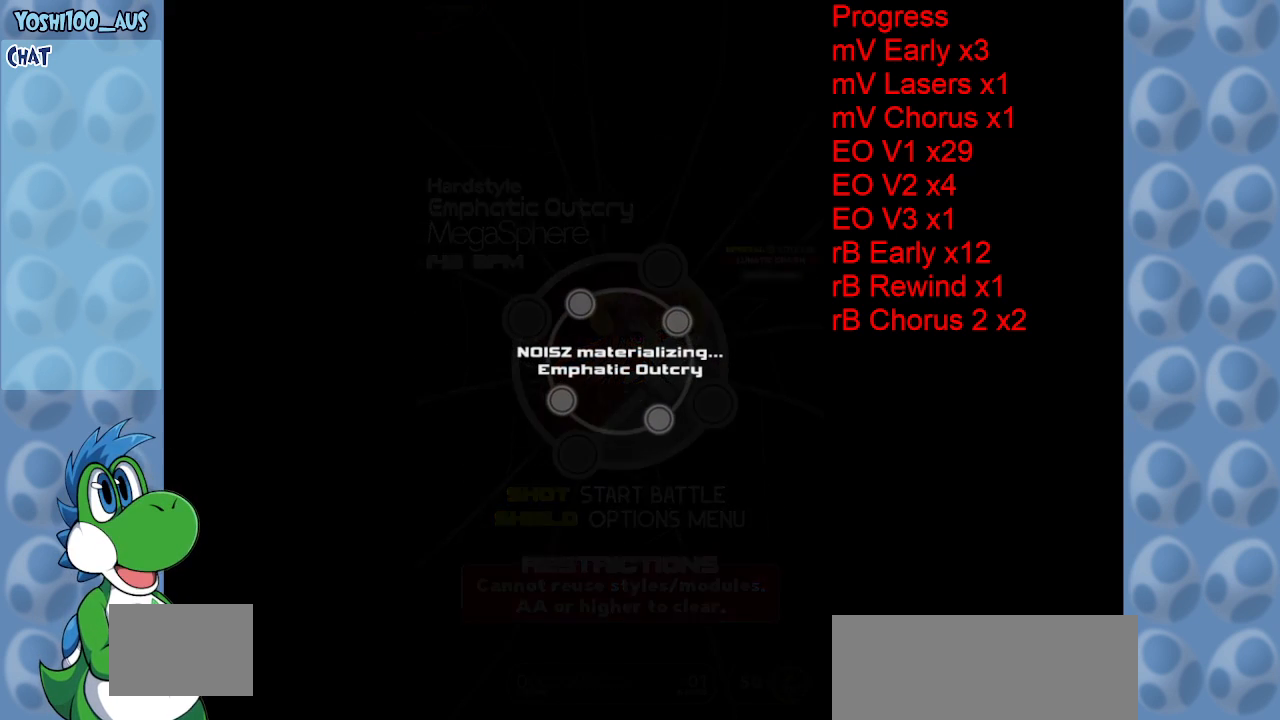
{"keys": [], "events": []}
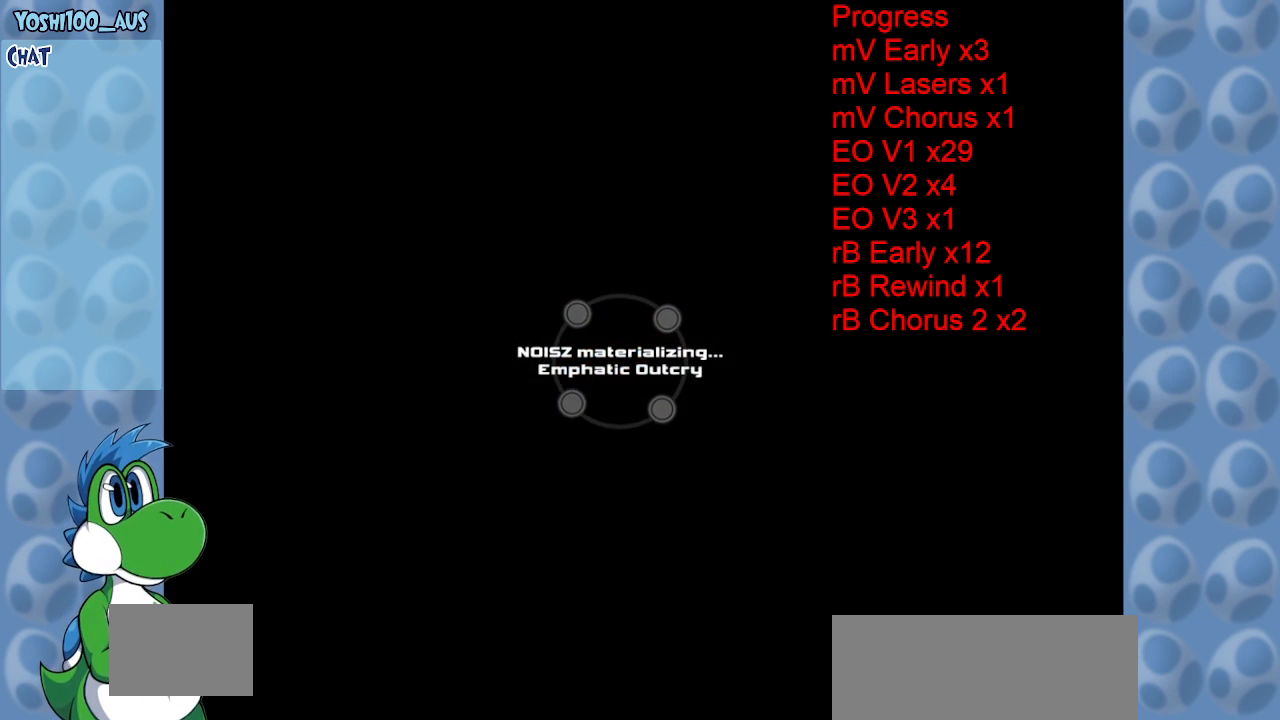
{"keys": [], "events": []}
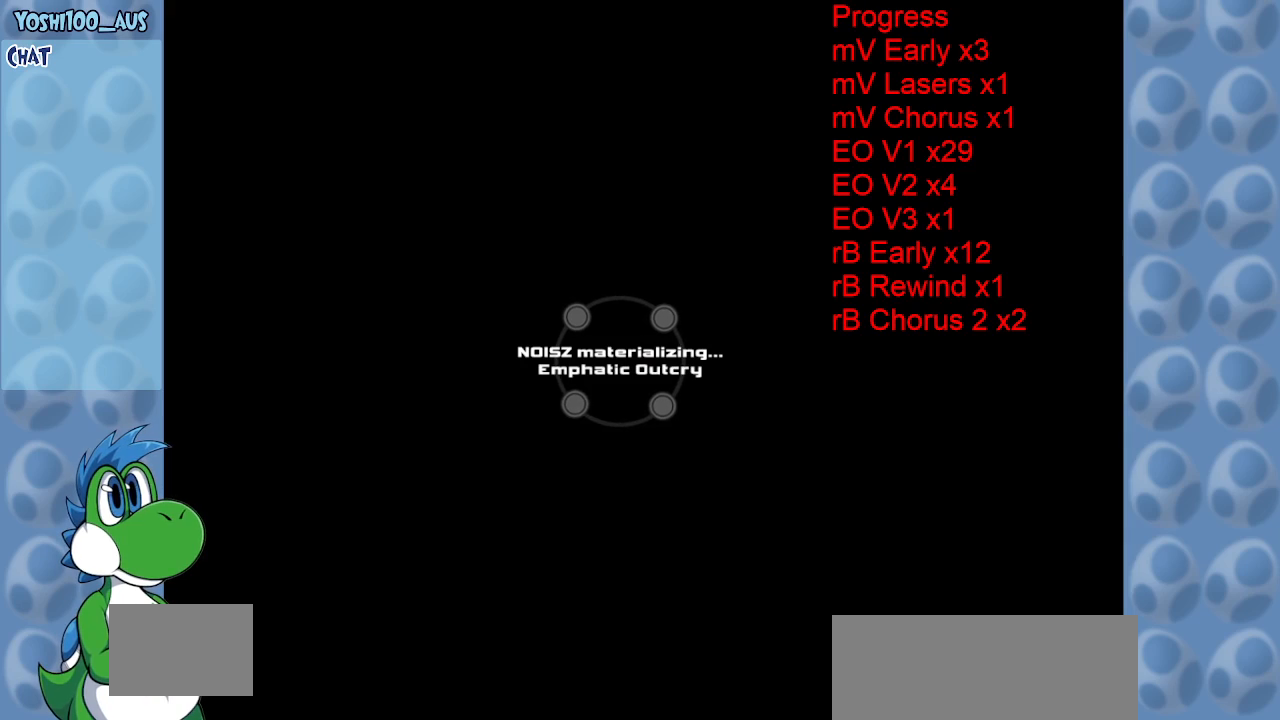
{"keys": [], "events": []}
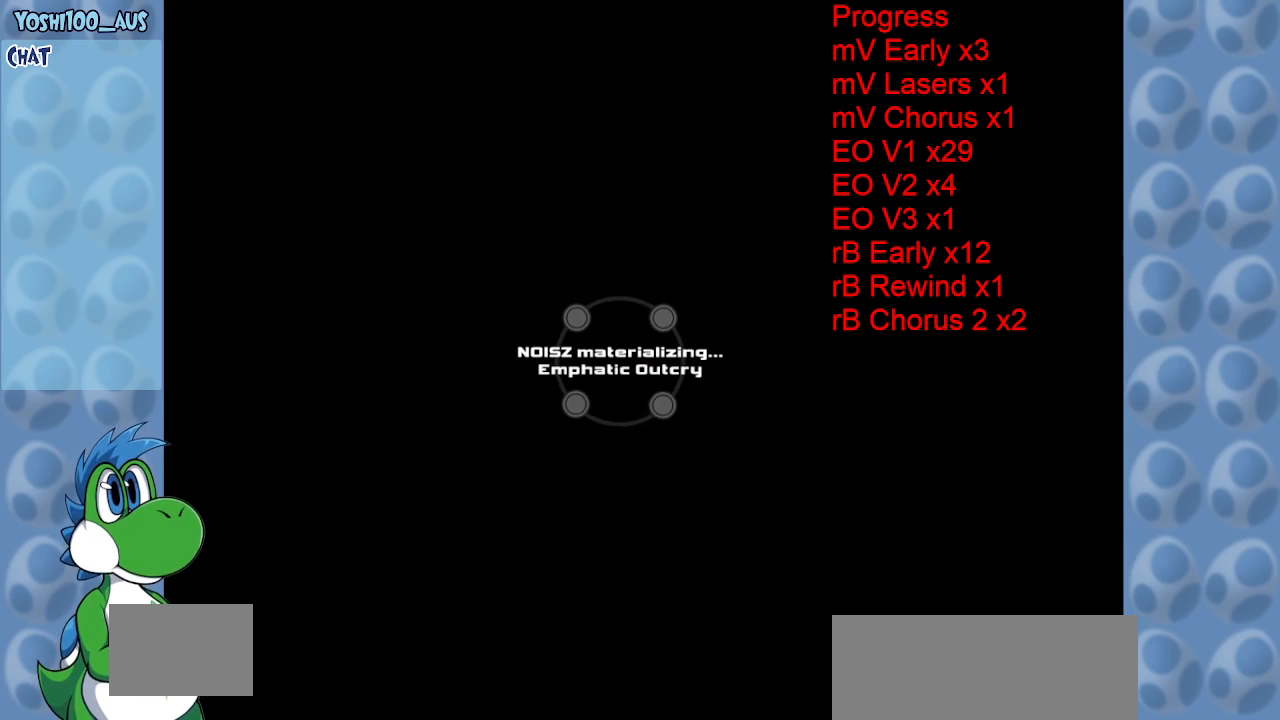
{"keys": [], "events": []}
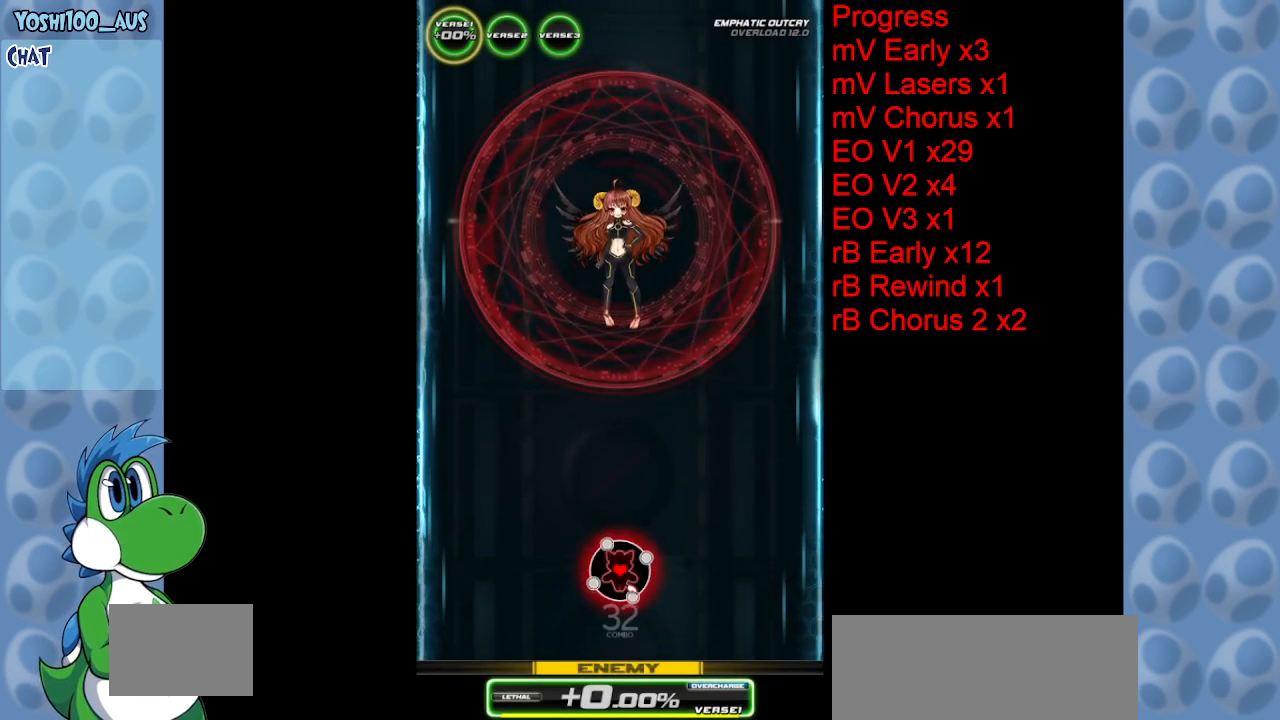
{"keys": [], "events": []}
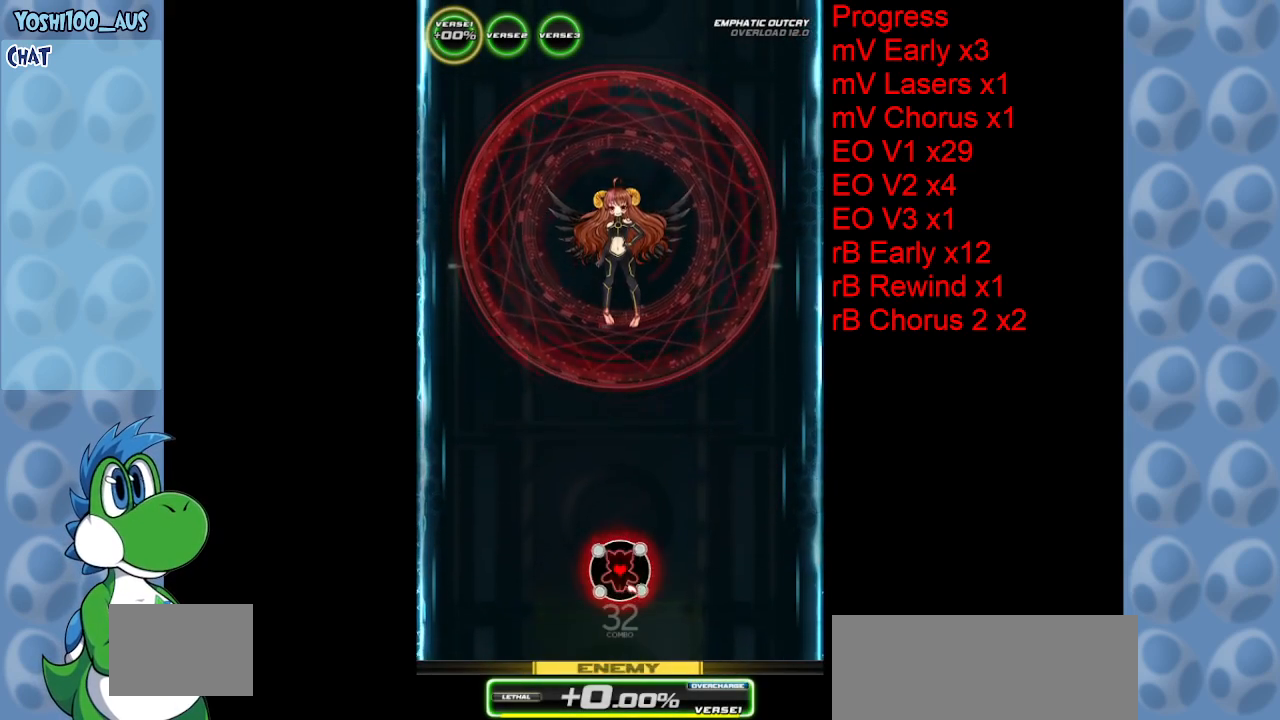
{"keys": [], "events": []}
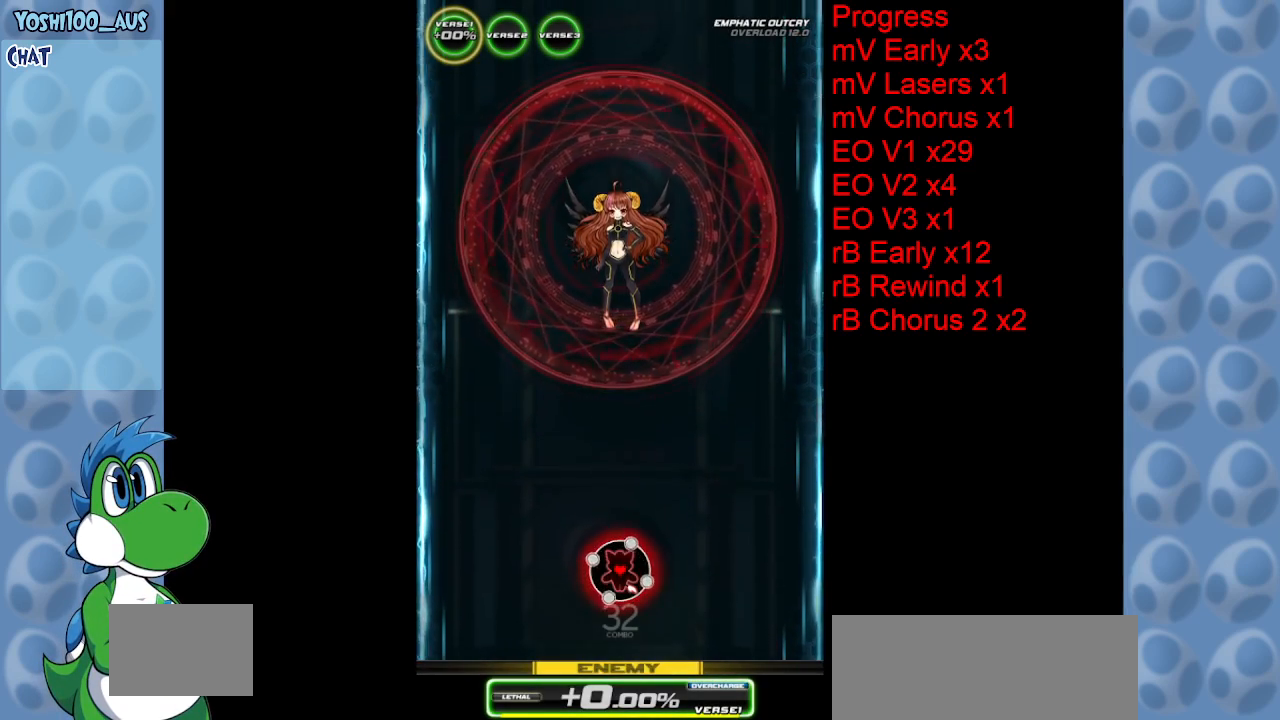
{"keys": [], "events": []}
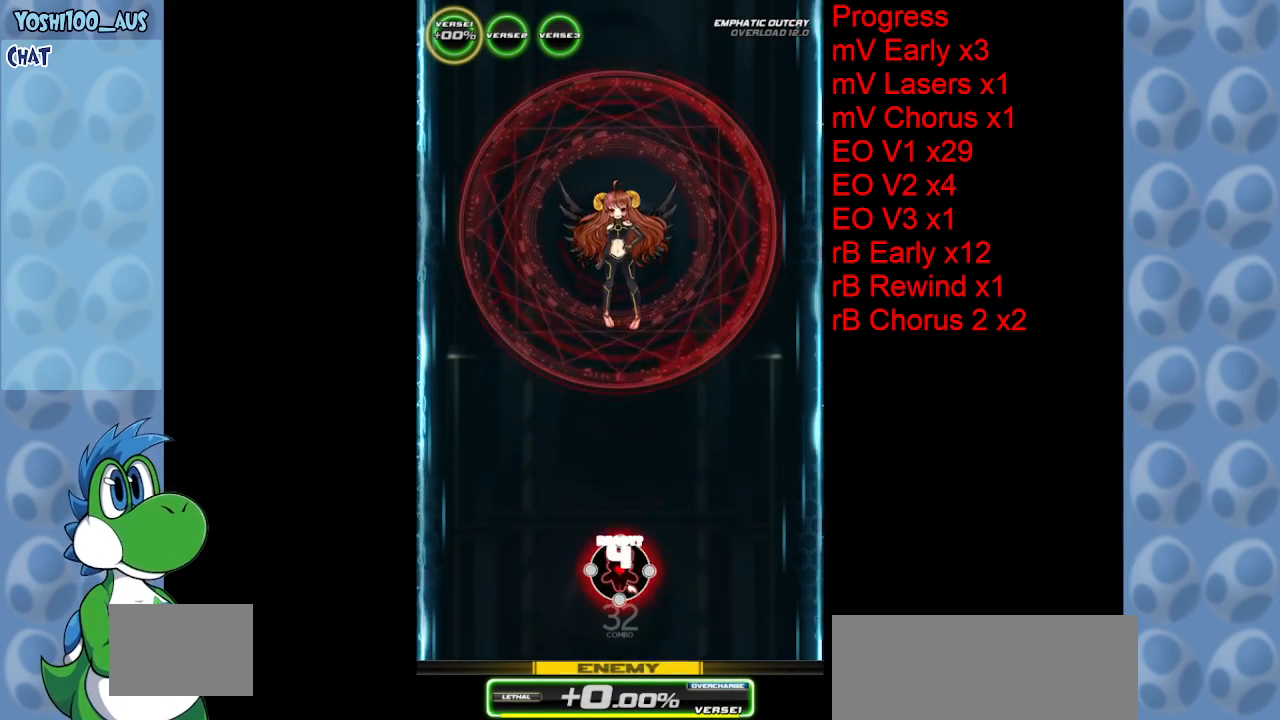
{"keys": [], "events": []}
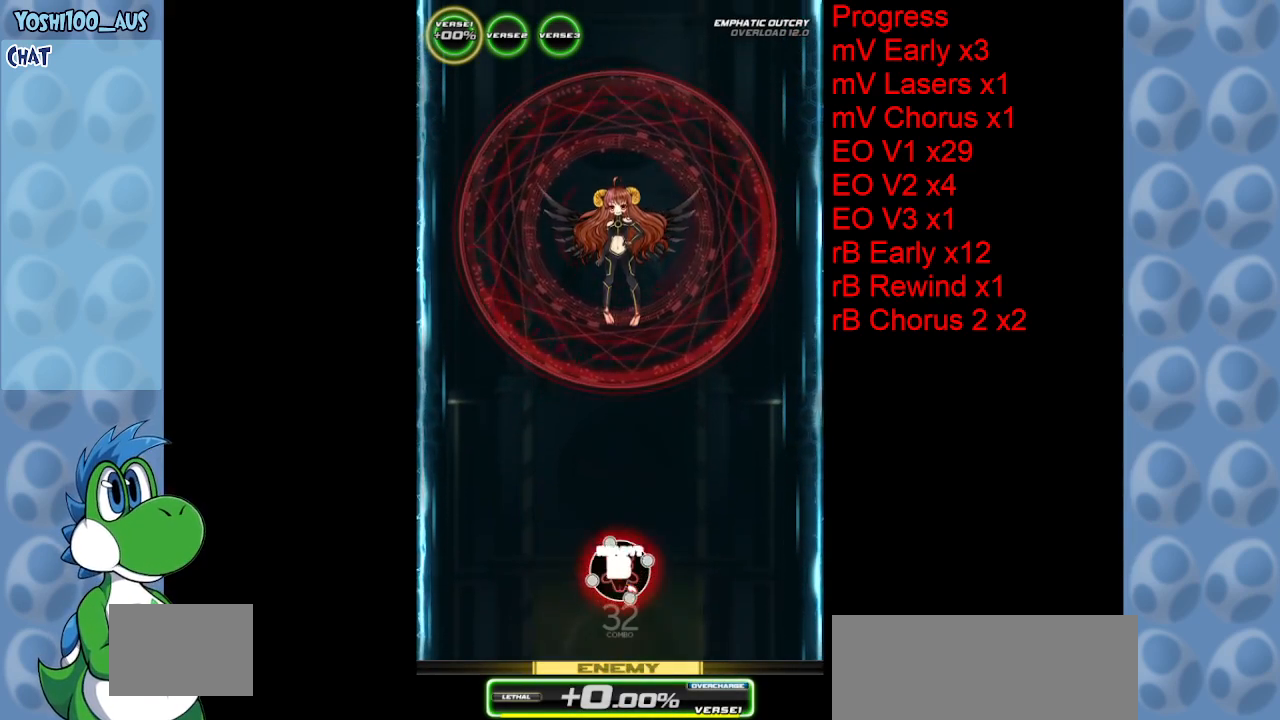
{"keys": ["down"], "events": [[300, "down", "down"]]}
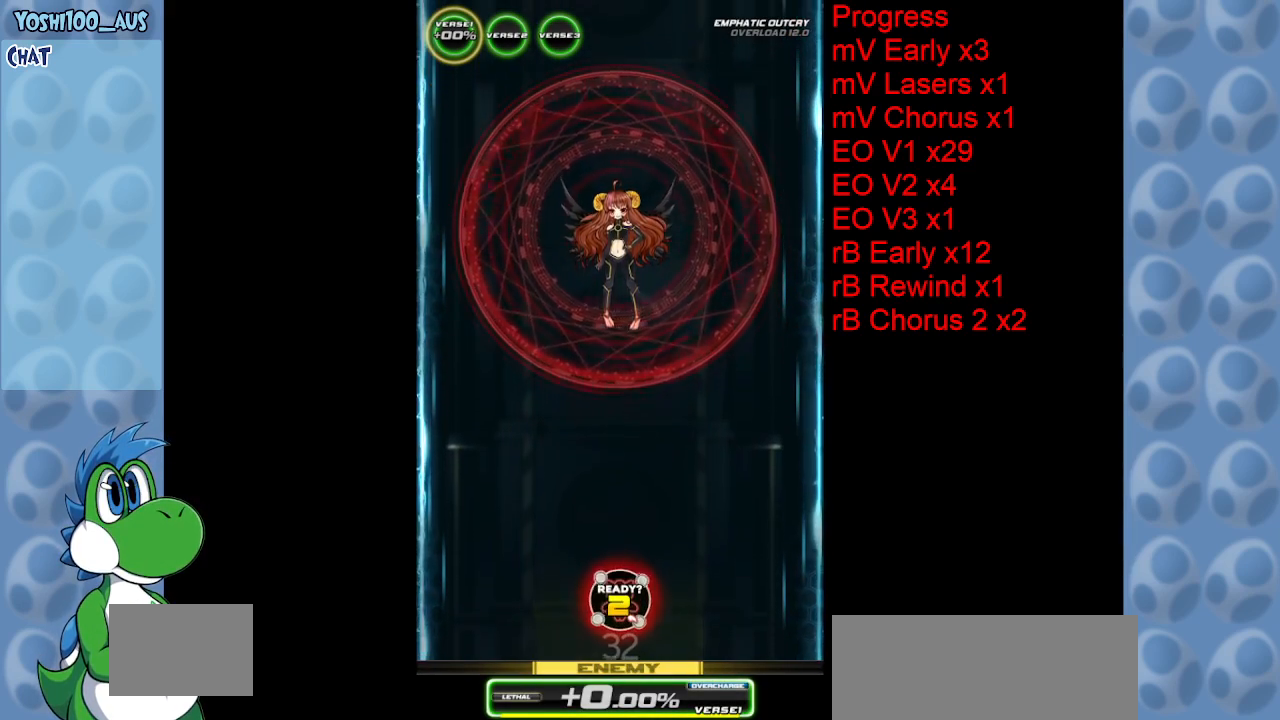
{"keys": [], "events": [[83, "down", "up"]]}
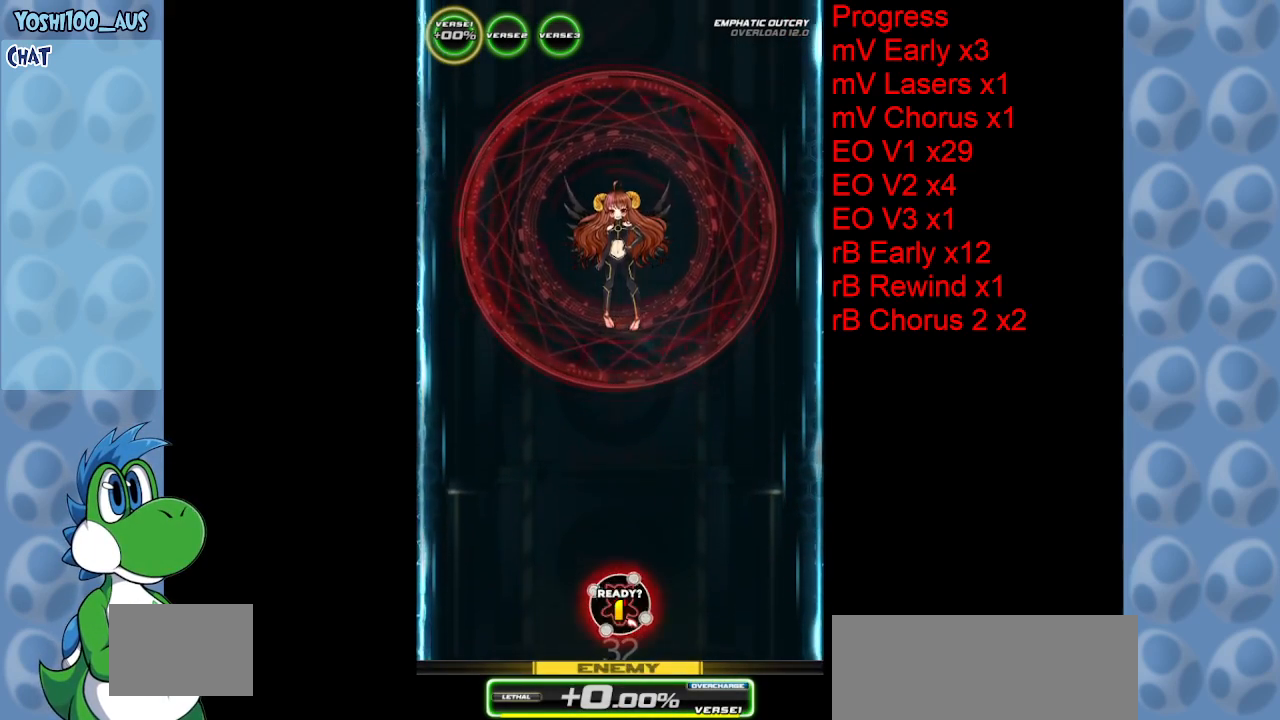
{"keys": [], "events": [[100, "z", "down"], [283, "z", "up"]]}
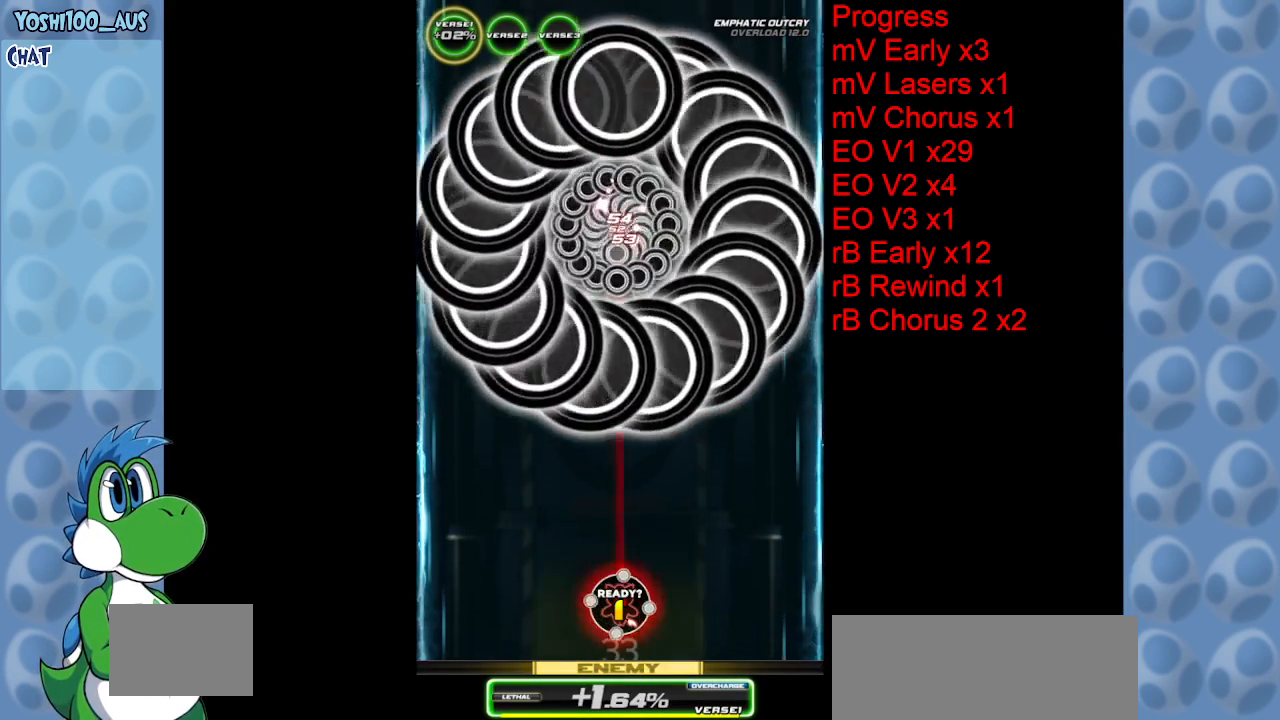
{"keys": ["z"], "events": [[17, "z", "down"], [200, "z", "up"], [450, "z", "down"]]}
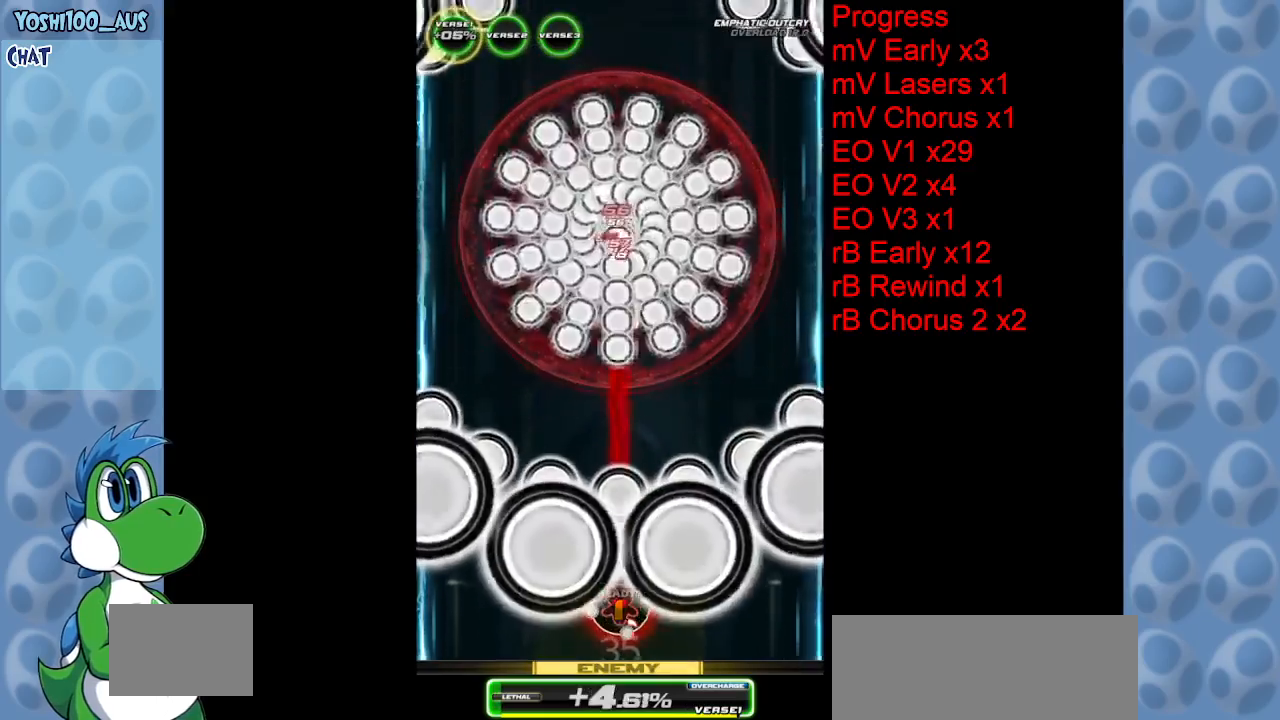
{"keys": ["left", "up"], "events": [[83, "z", "up"], [133, "left", "down"], [317, "z", "down"], [400, "up", "down"], [500, "z", "up"]]}
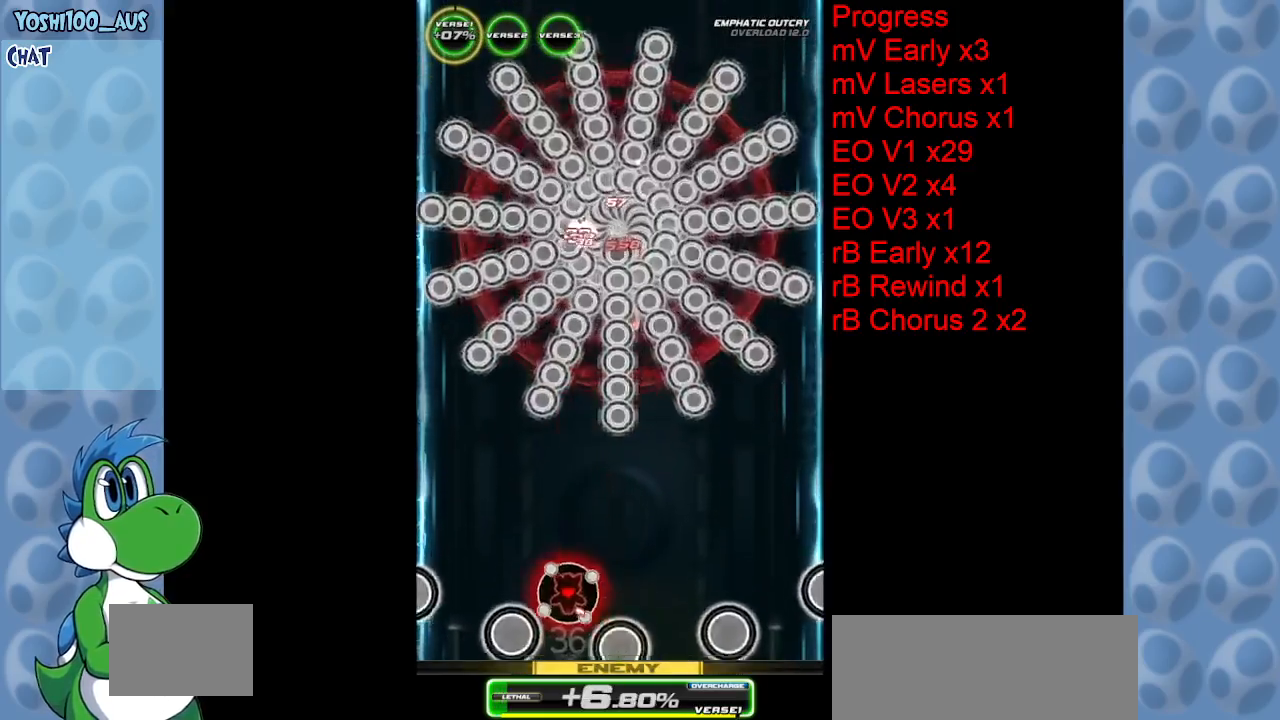
{"keys": ["up"], "events": [[100, "left", "up"], [200, "z", "down"], [433, "z", "up"]]}
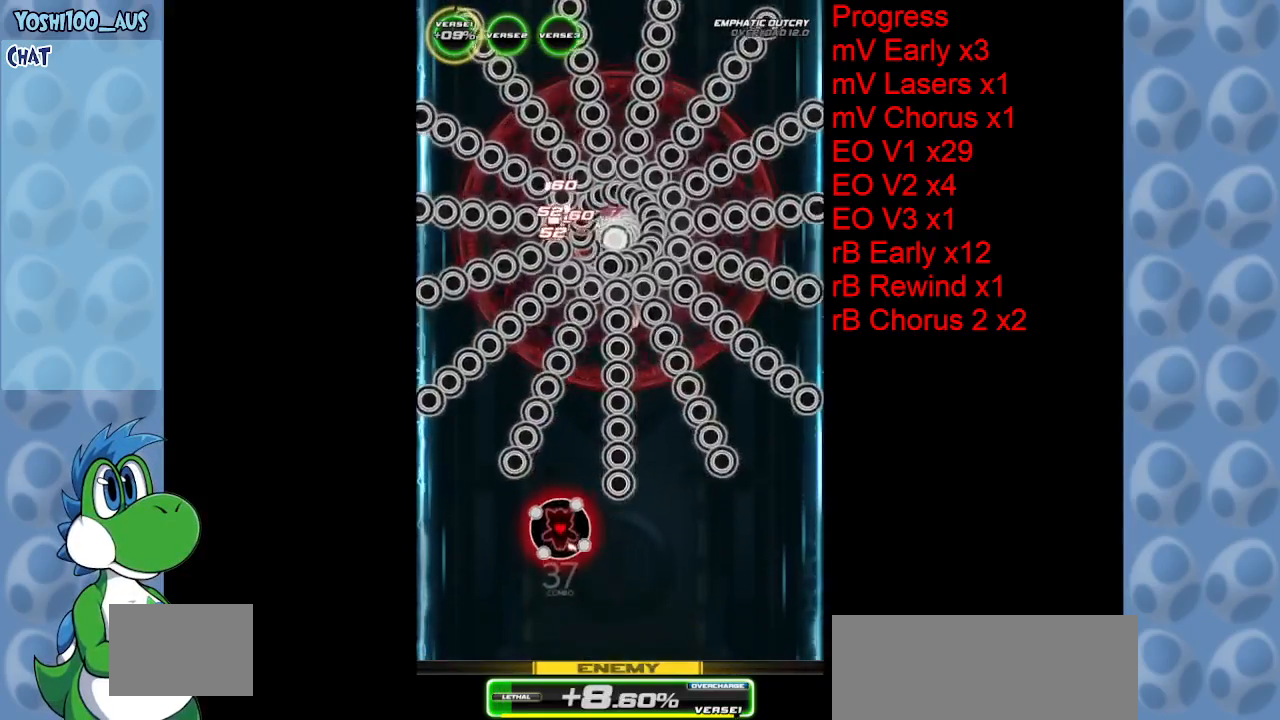
{"keys": ["up"], "events": [[117, "z", "down"], [300, "z", "up"]]}
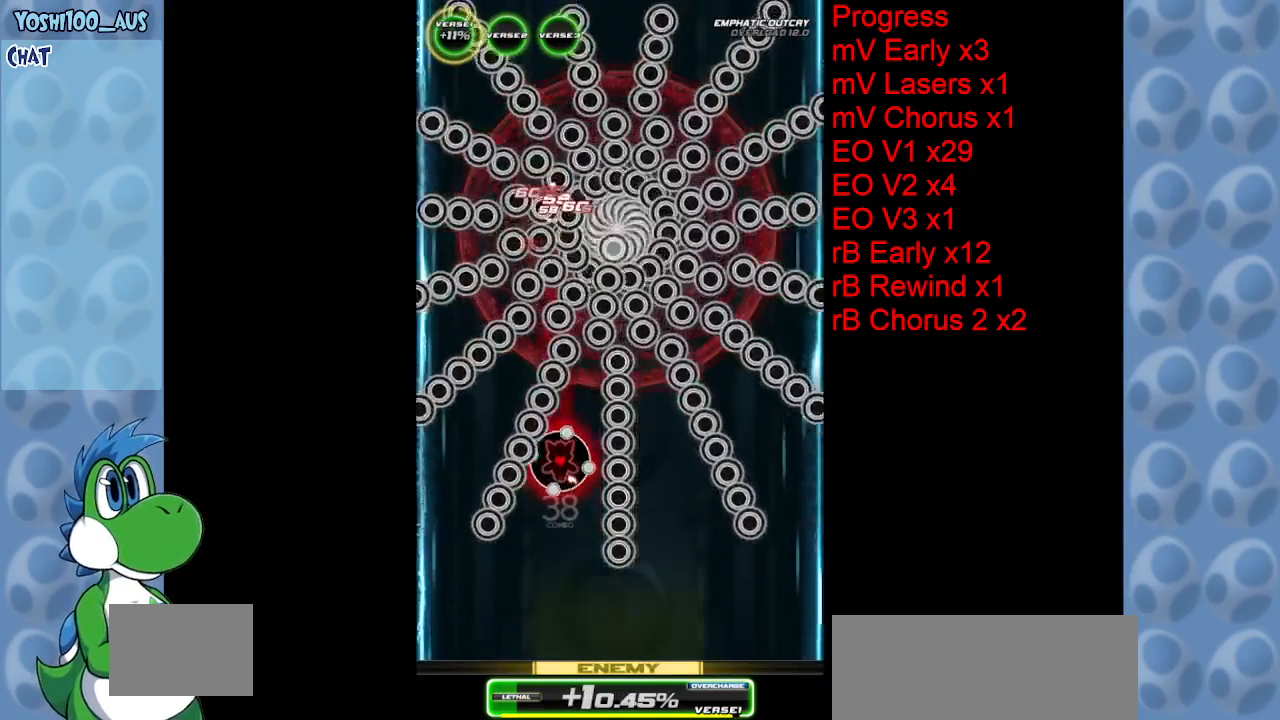
{"keys": ["up", "z"], "events": [[33, "z", "down"], [167, "z", "up"], [217, "up", "up"], [417, "up", "down"], [417, "z", "down"]]}
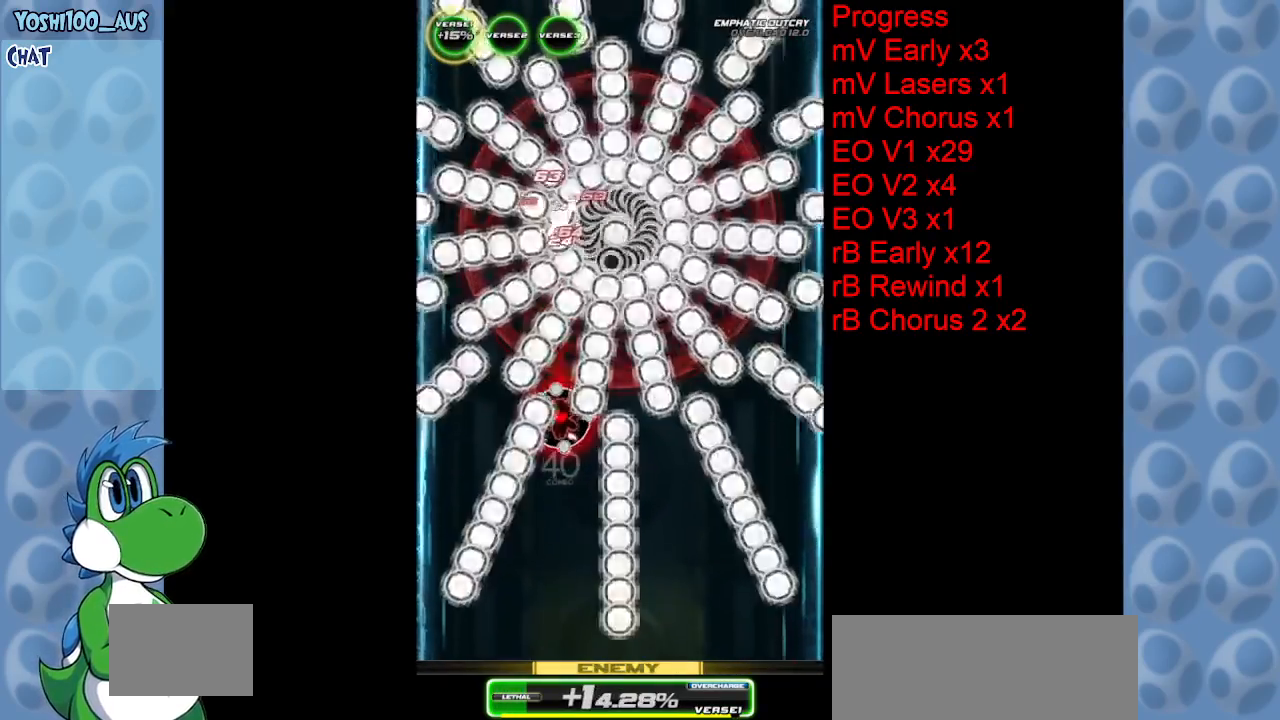
{"keys": [], "events": [[100, "z", "up"], [283, "up", "up"], [333, "z", "down"], [467, "z", "up"]]}